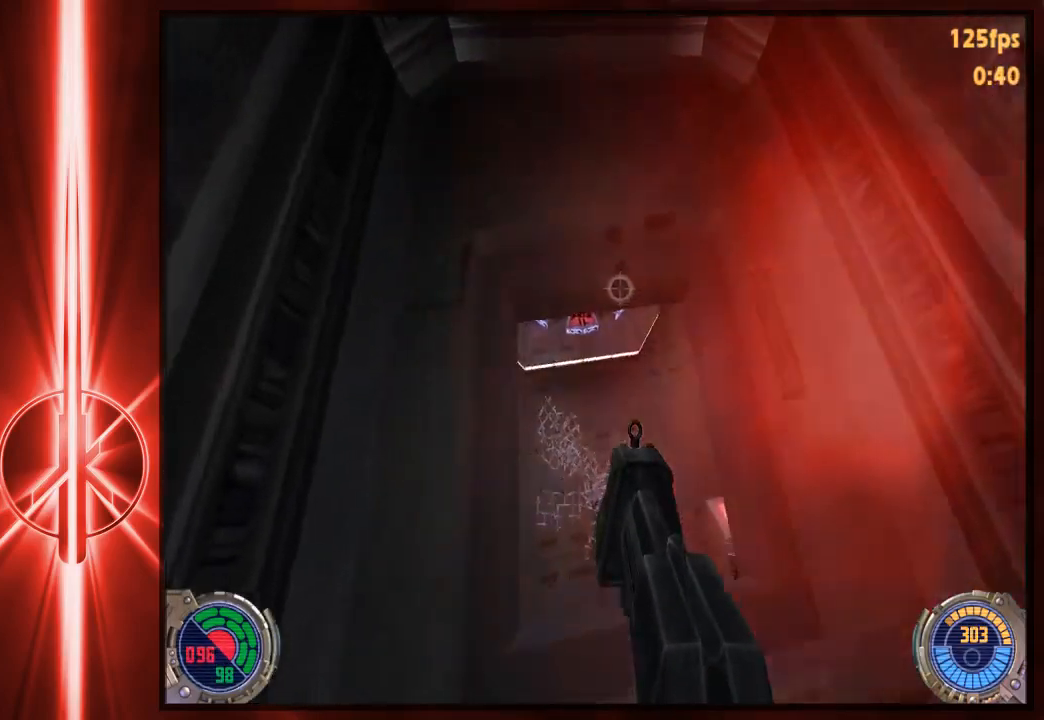
Gameplay with keyboard and mouse; each line is a JSON object with the keys and mouse buttons held at the frame after it. "events" lists presses ("down") and releases ("up") of "1", "2", "3", "4", "5", "6", "7", "a", "alt", "c", "caps_lock", "ctrl", "d", "e", "f", "q", "r", "s", "shift", "space", "t", "tab", "tilde", "v", "w", "x", "y", "z", "mouse_left" and "mouse_right" between this image and that frame as [ms after this image, input, new state], when the widget could be followed in between. "mouse_left", "mouse_right" = the "left", "right" buttons of the "mouse" list. No other keys are recorded. Not read: mouse_move.
{"keys": ["s"], "mouse": ["right"], "events": [[333, "s", "down"], [500, "mouse_right", "down"]]}
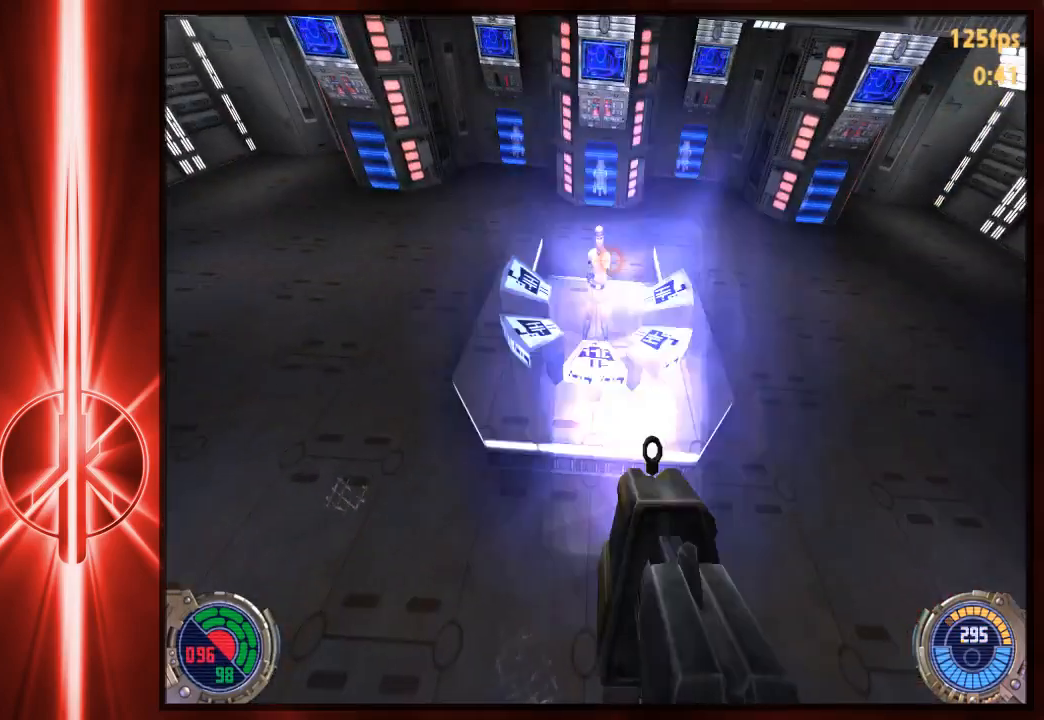
{"keys": ["w"], "mouse": [], "events": [[133, "mouse_right", "up"], [267, "s", "up"], [400, "w", "down"]]}
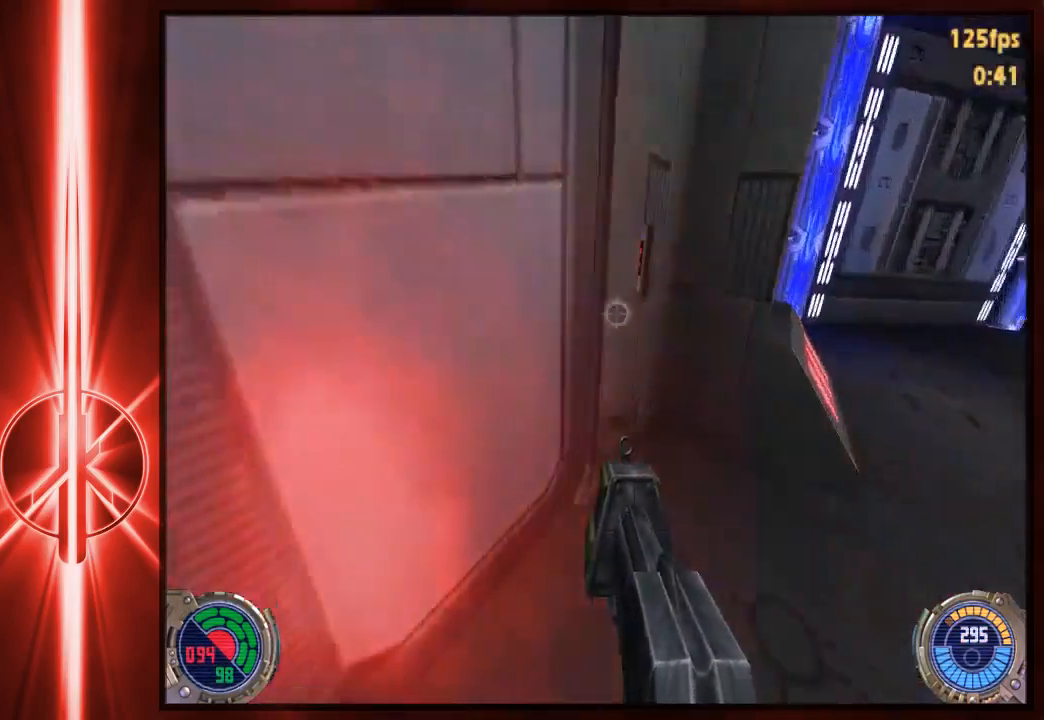
{"keys": [], "mouse": [], "events": [[350, "e", "down"], [417, "e", "up"], [483, "w", "up"]]}
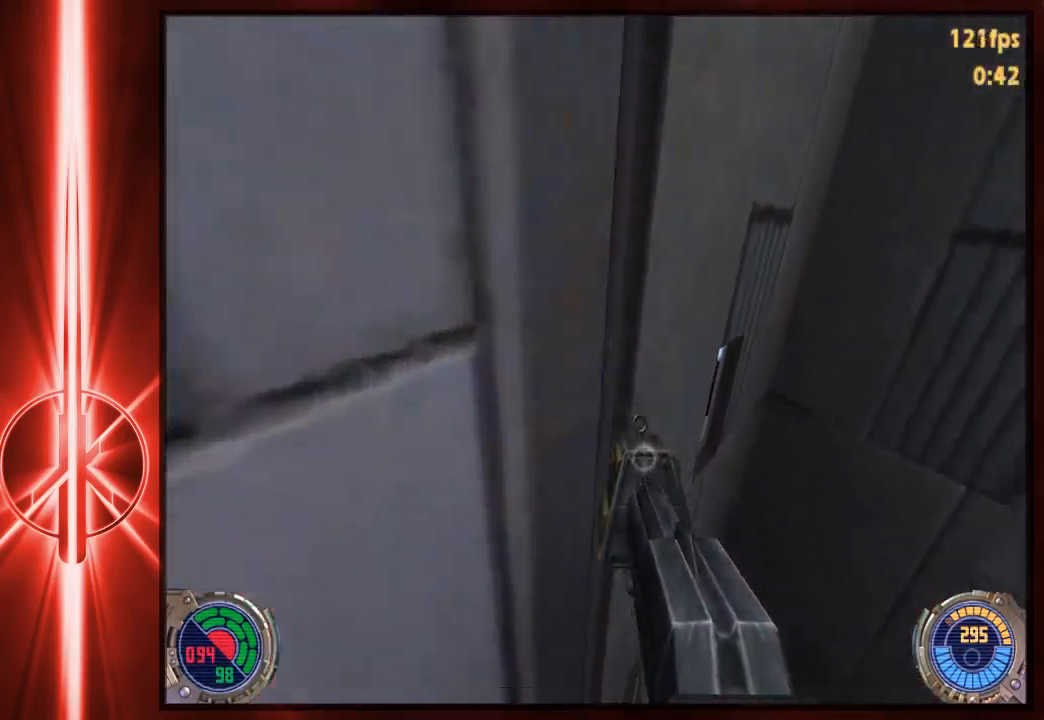
{"keys": [], "mouse": [], "events": [[50, "d", "down"], [150, "d", "up"], [183, "w", "down"], [350, "w", "up"]]}
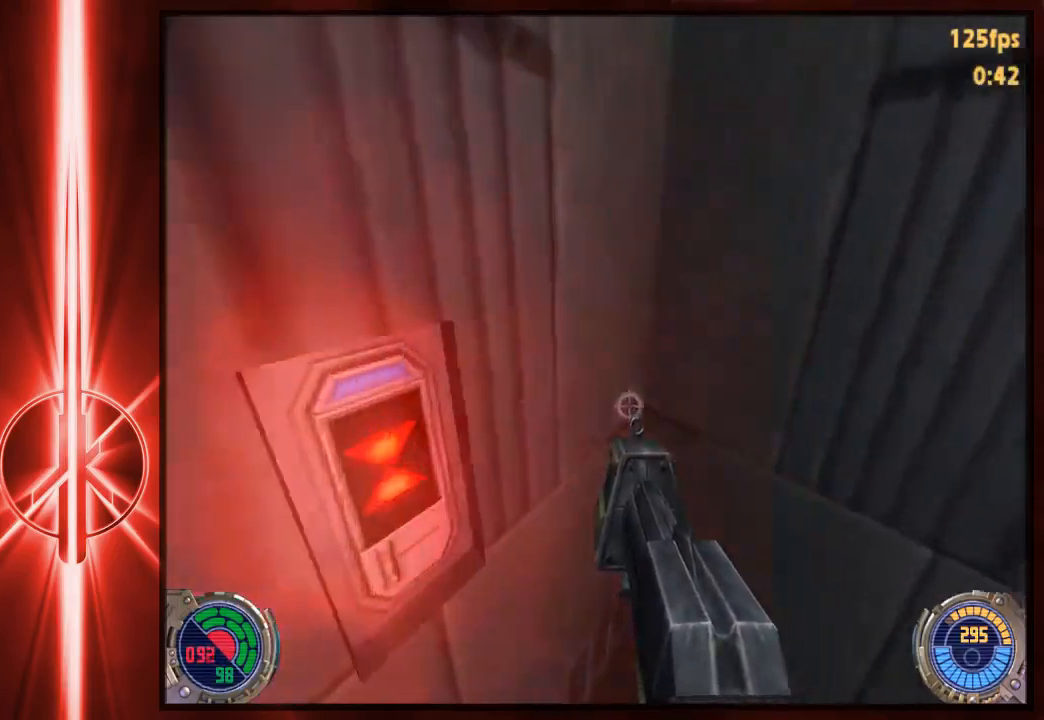
{"keys": ["d"], "mouse": [], "events": [[17, "d", "down"], [50, "d", "up"], [150, "w", "down"], [217, "e", "down"], [250, "w", "up"], [317, "e", "up"], [450, "d", "down"]]}
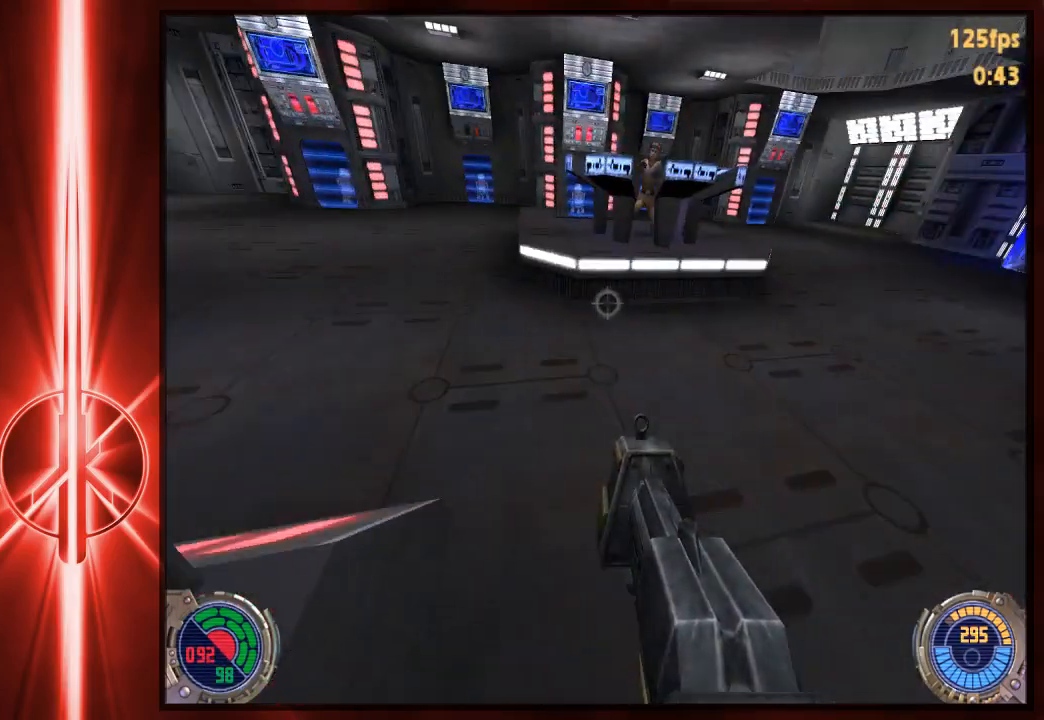
{"keys": ["w"], "mouse": [], "events": [[50, "w", "down"], [83, "d", "up"], [267, "space", "down"], [367, "a", "down"], [433, "space", "up"], [467, "a", "up"]]}
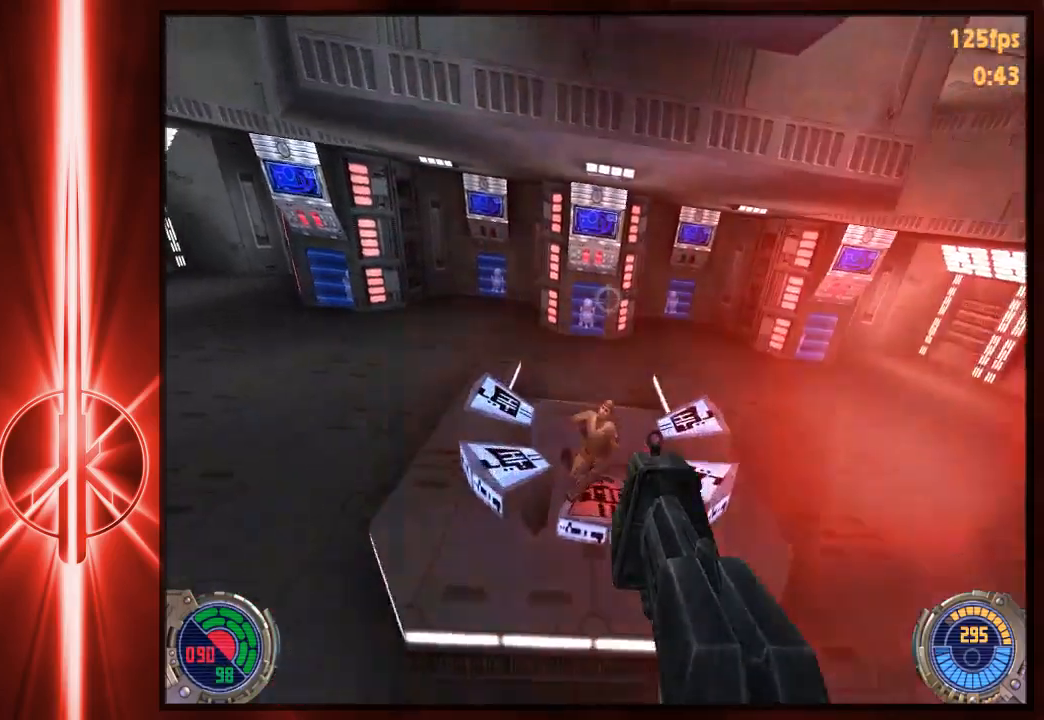
{"keys": ["a", "w"], "mouse": [], "events": [[33, "w", "up"], [233, "ctrl", "down"], [333, "ctrl", "up"], [400, "w", "down"], [500, "a", "down"]]}
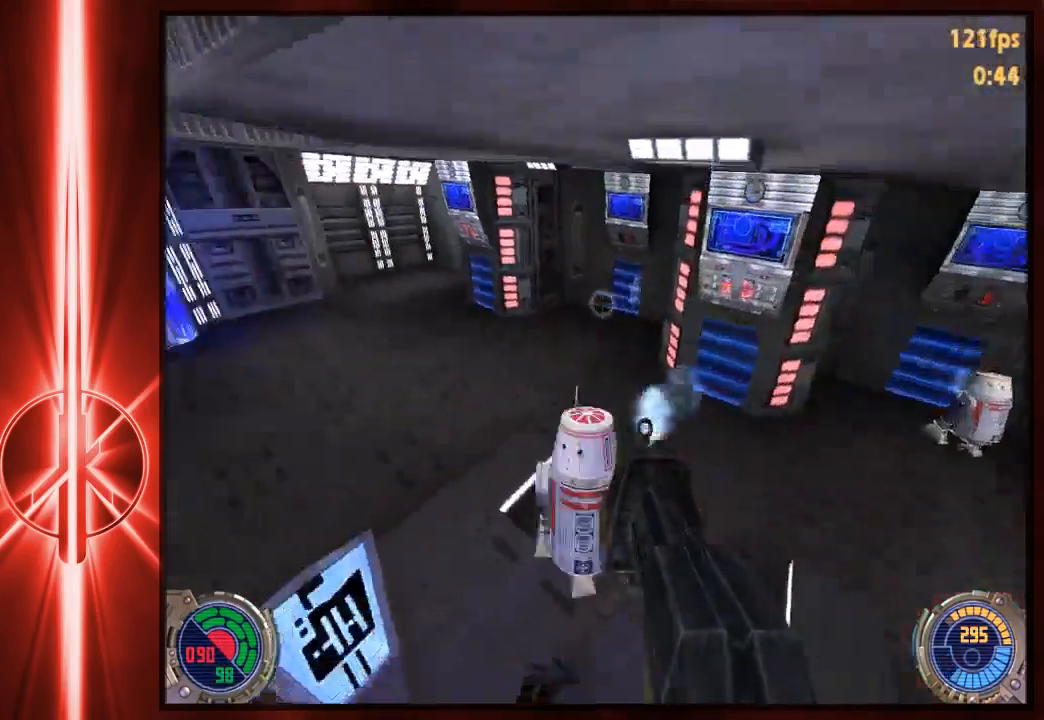
{"keys": ["a", "w"], "mouse": [], "events": [[233, "a", "up"], [367, "a", "down"], [450, "a", "up"], [483, "a", "down"]]}
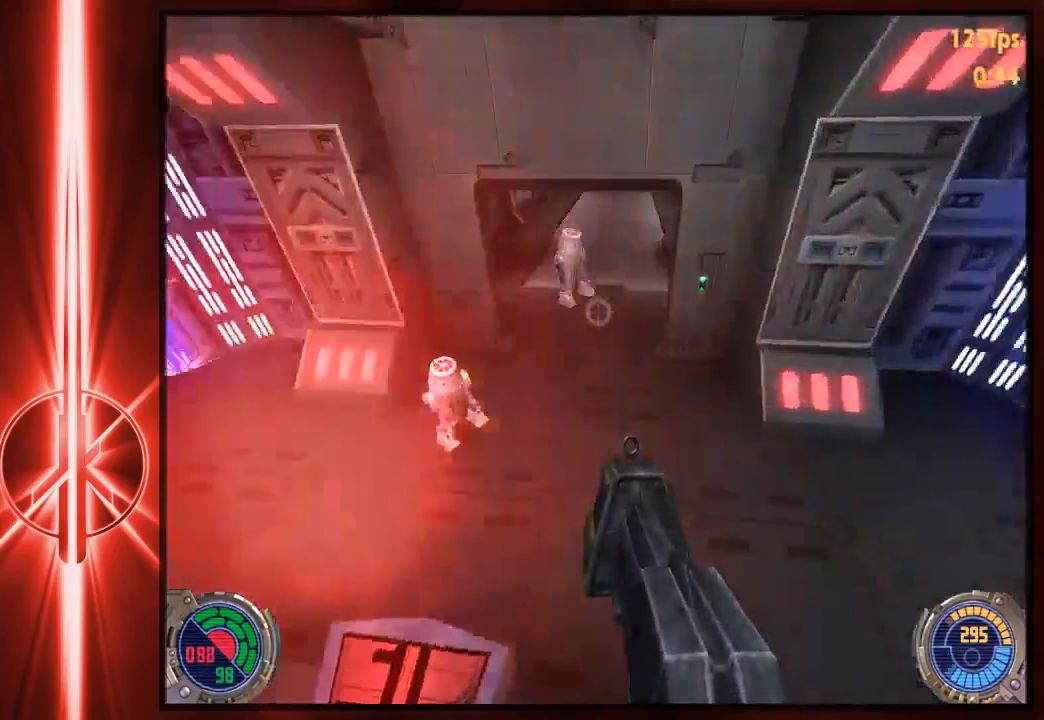
{"keys": ["s"], "mouse": [], "events": [[117, "a", "up"], [117, "e", "down"], [150, "w", "up"], [183, "e", "up"], [283, "s", "down"]]}
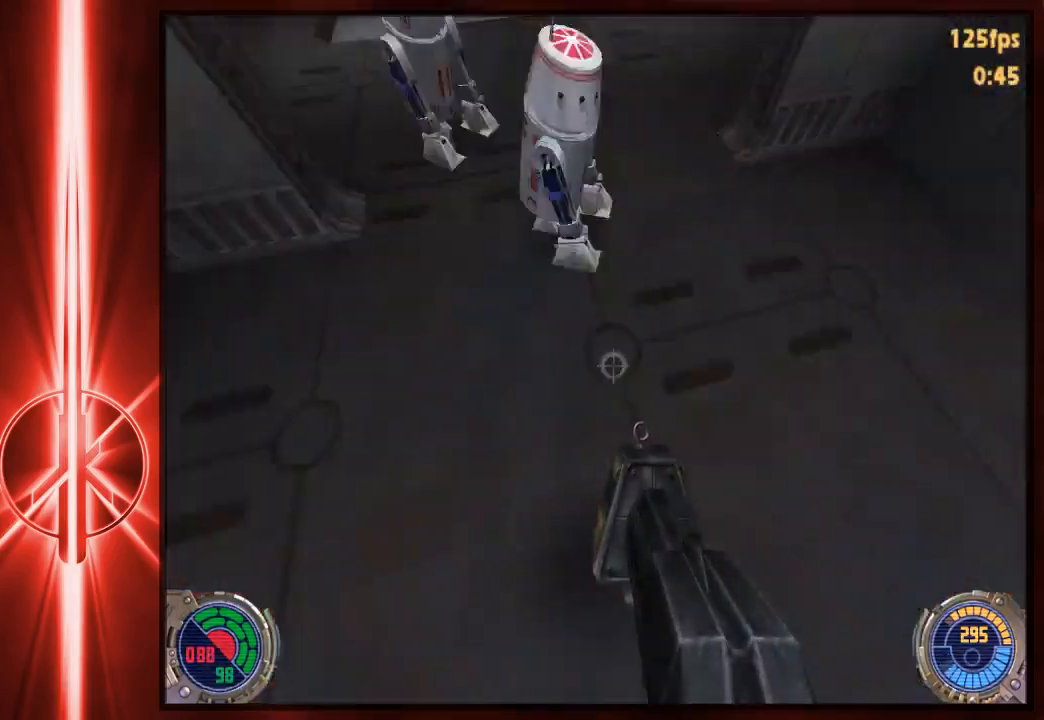
{"keys": ["d", "w"], "mouse": [], "events": [[50, "s", "up"], [150, "w", "down"], [283, "space", "down"], [317, "d", "down"], [417, "space", "up"]]}
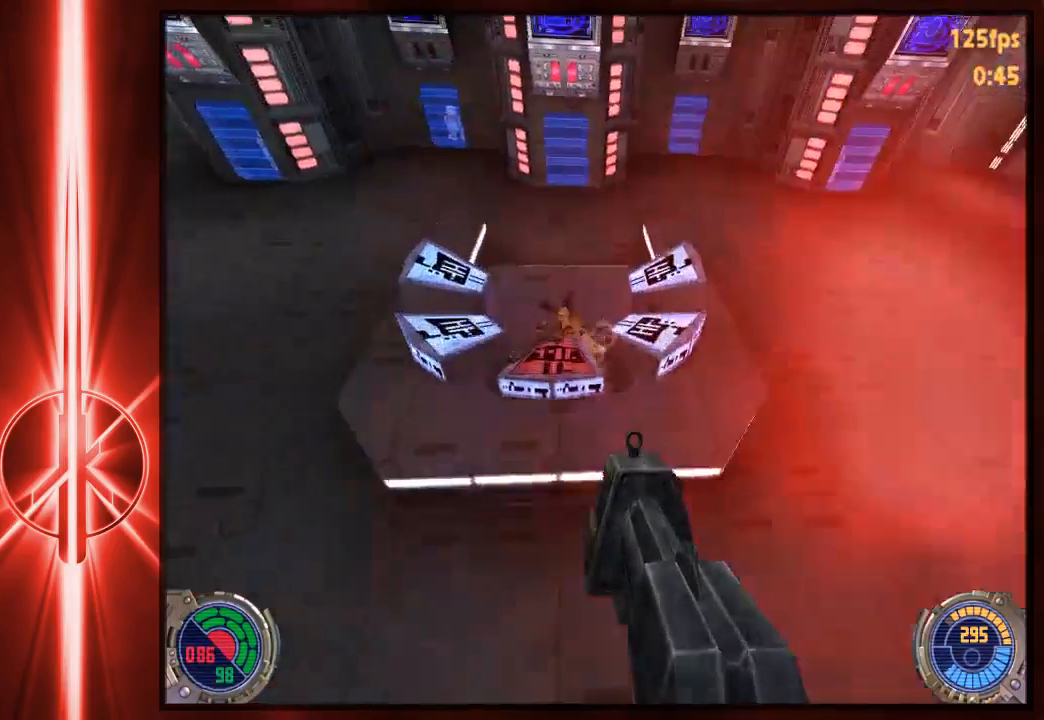
{"keys": ["a", "w"], "mouse": [], "events": [[250, "d", "up"], [300, "a", "down"]]}
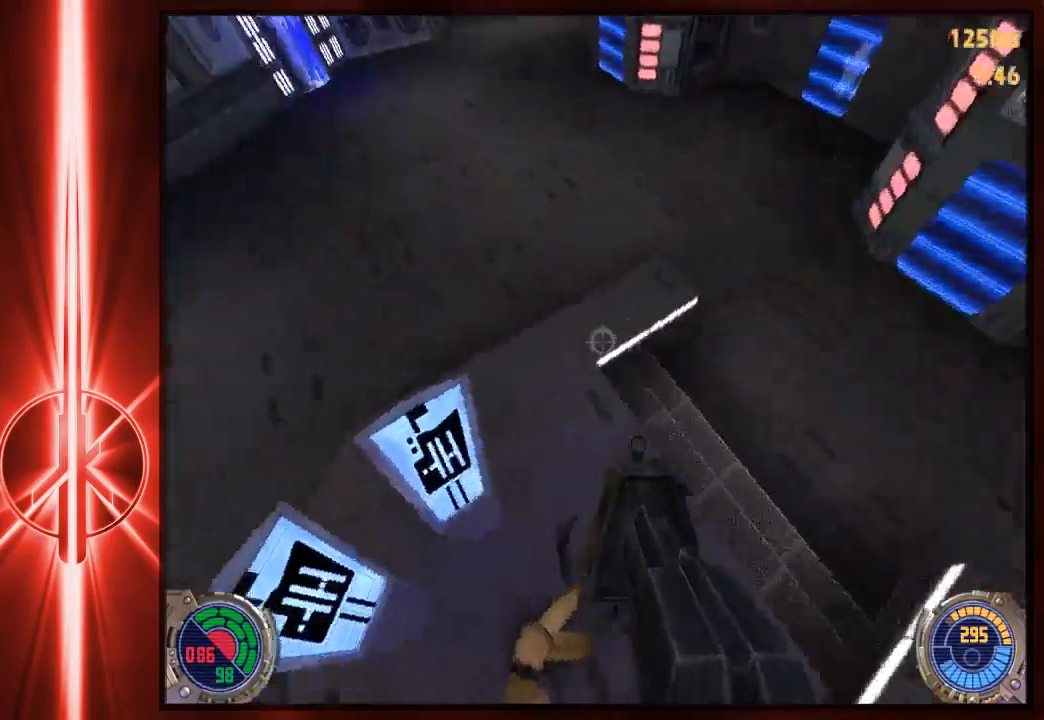
{"keys": ["a", "w"], "mouse": [], "events": [[33, "a", "up"], [100, "a", "down"]]}
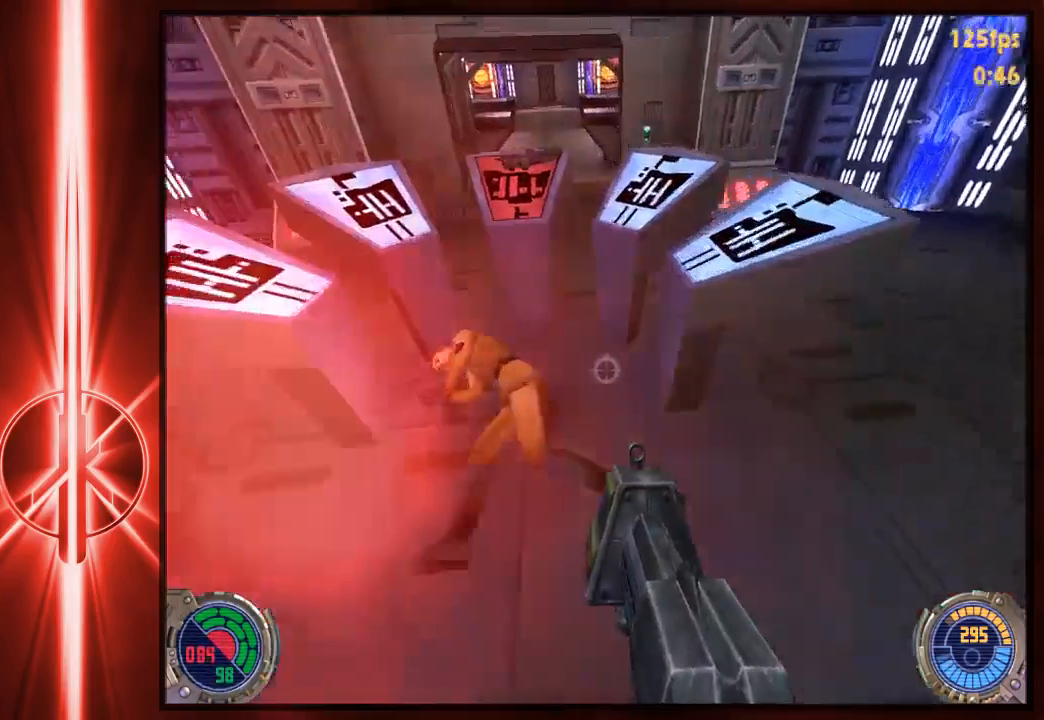
{"keys": [], "mouse": [], "events": [[100, "a", "up"], [200, "d", "down"], [267, "d", "up"], [400, "e", "down"], [400, "w", "up"], [467, "e", "up"]]}
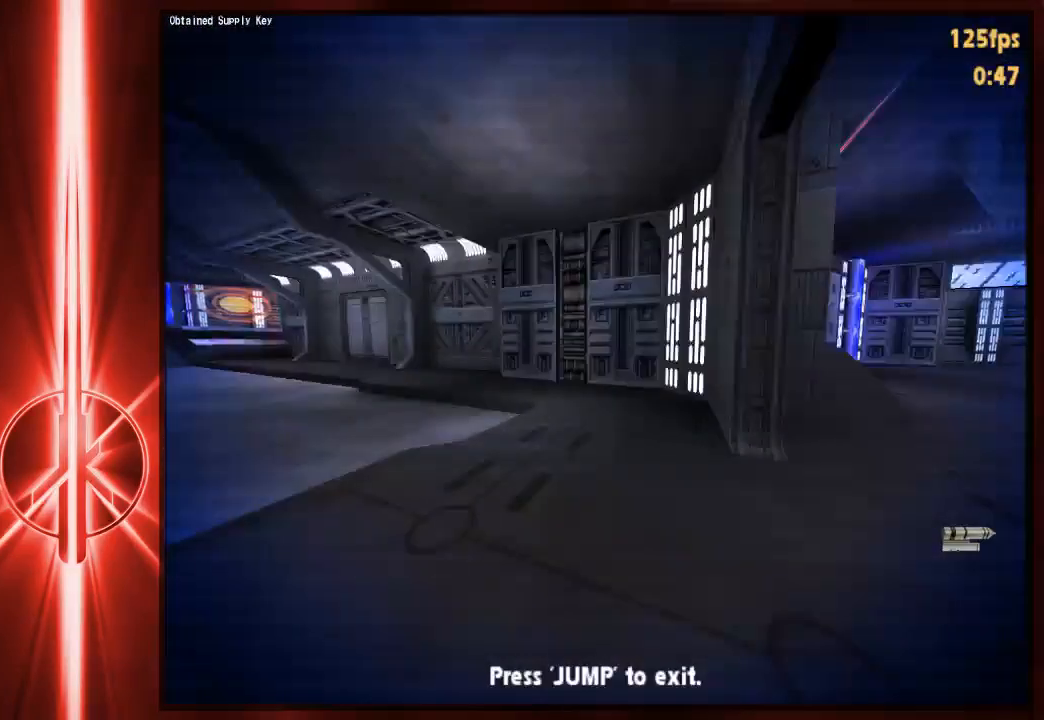
{"keys": [], "mouse": [], "events": [[133, "w", "down"], [350, "w", "up"]]}
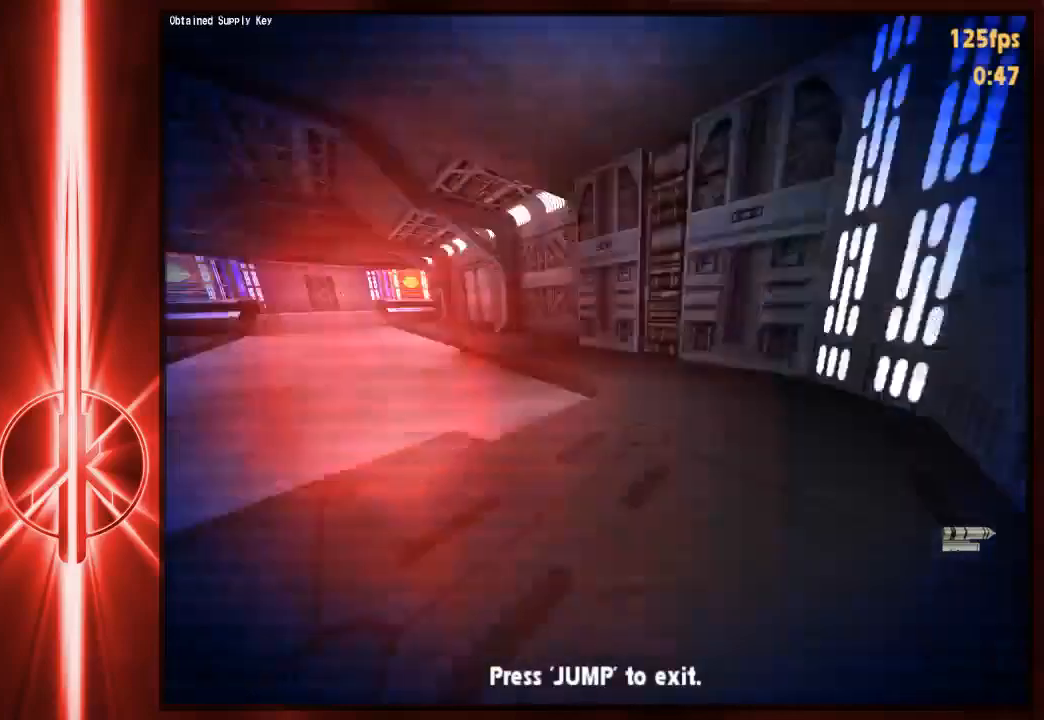
{"keys": [], "mouse": [], "events": [[50, "w", "down"], [417, "w", "up"]]}
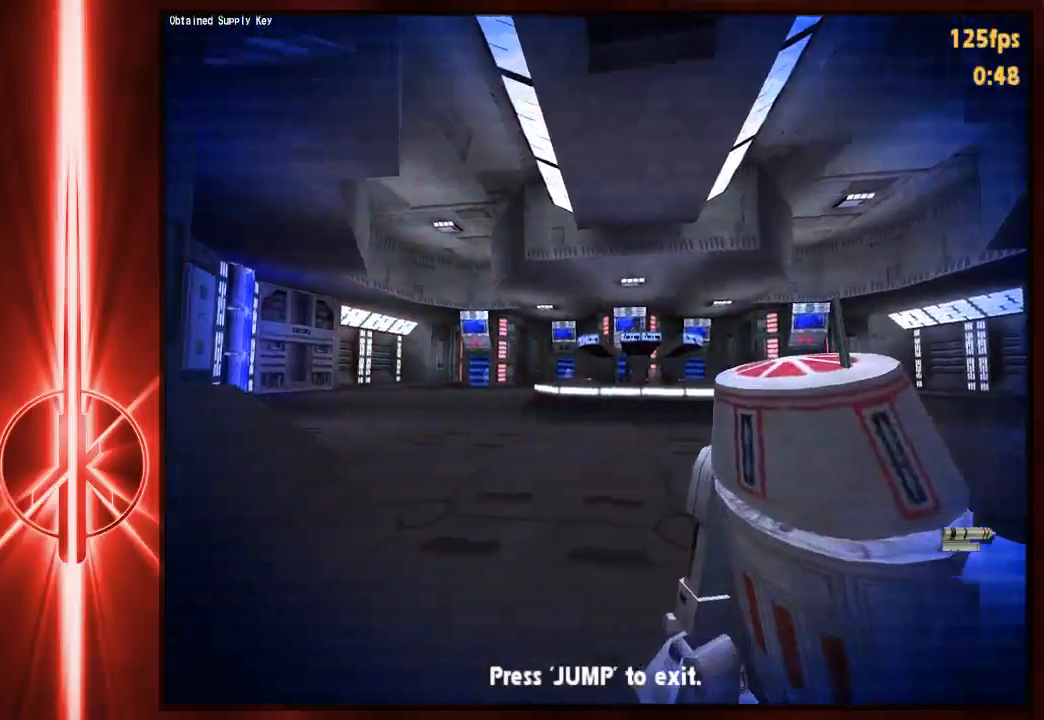
{"keys": ["w"], "mouse": [], "events": [[117, "w", "down"]]}
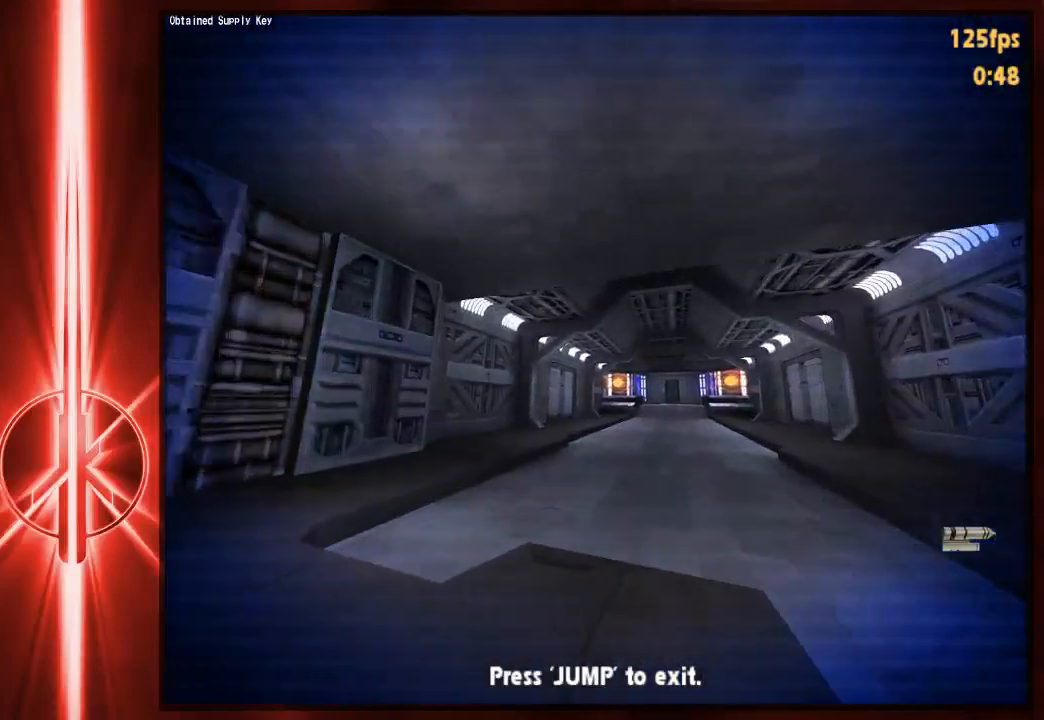
{"keys": ["w"], "mouse": [], "events": []}
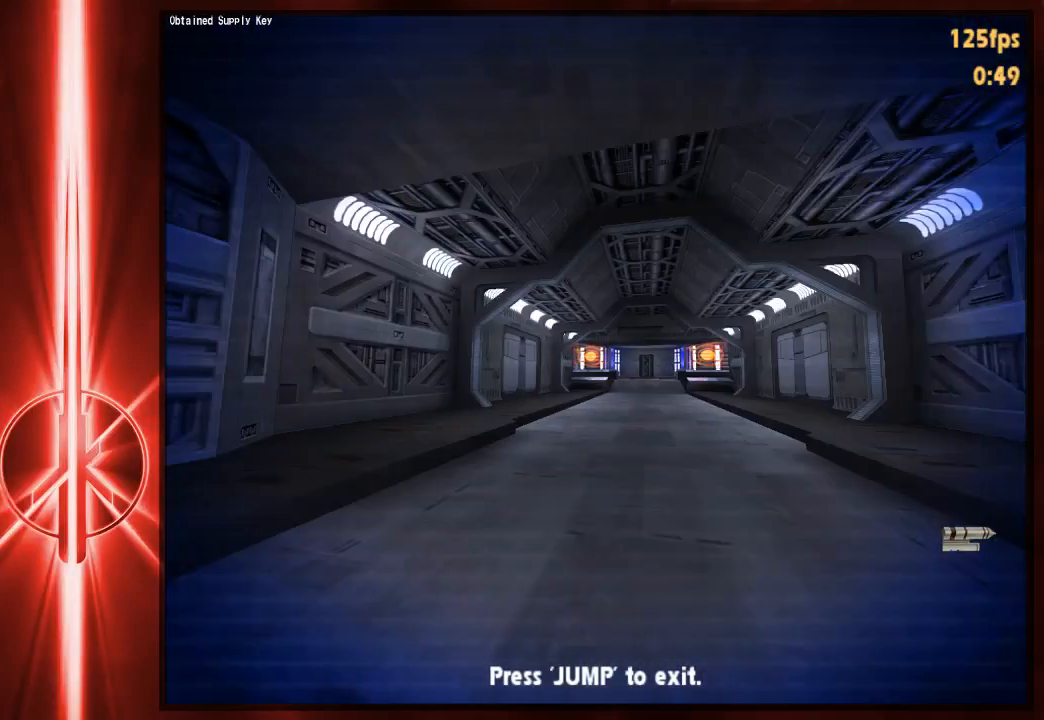
{"keys": ["w"], "mouse": [], "events": []}
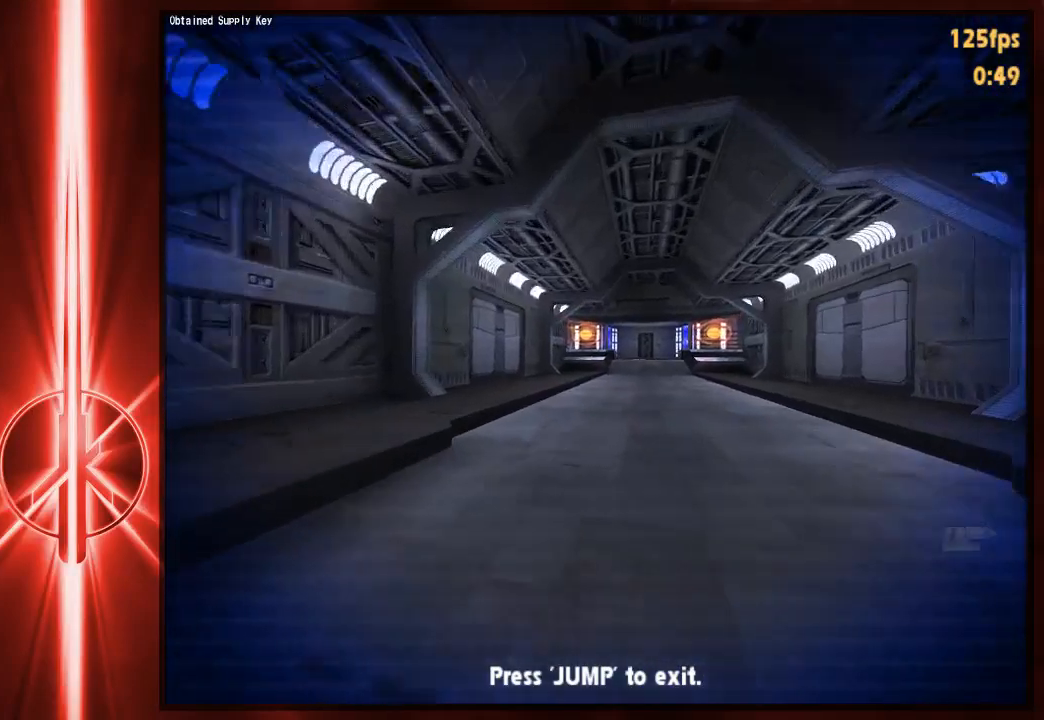
{"keys": ["w"], "mouse": [], "events": []}
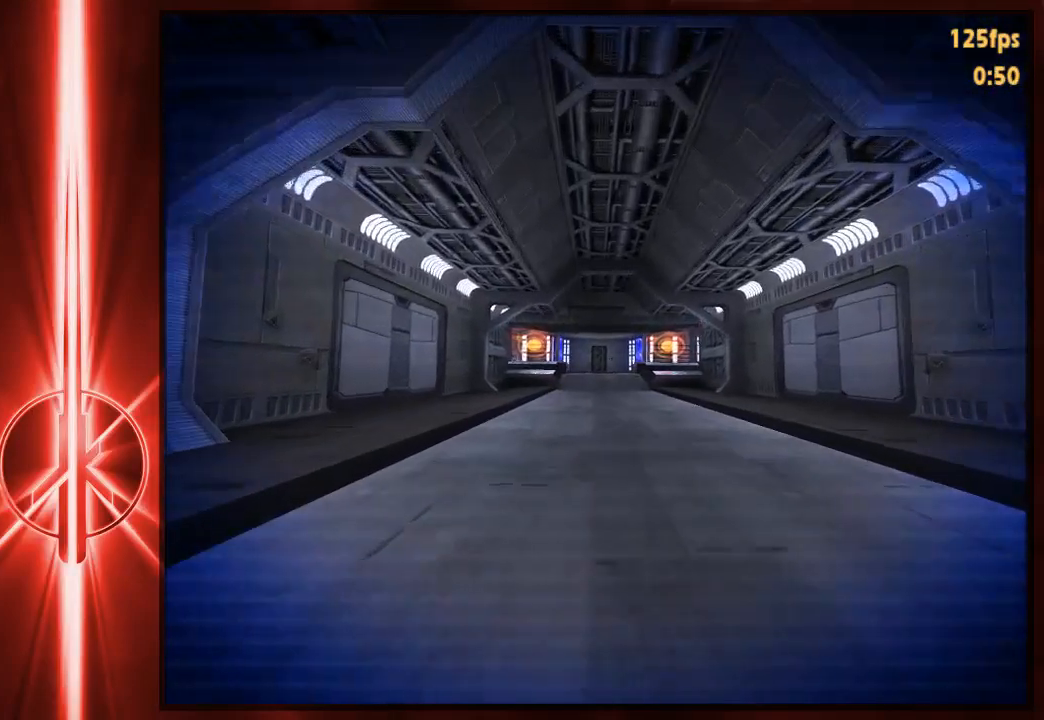
{"keys": ["w"], "mouse": [], "events": []}
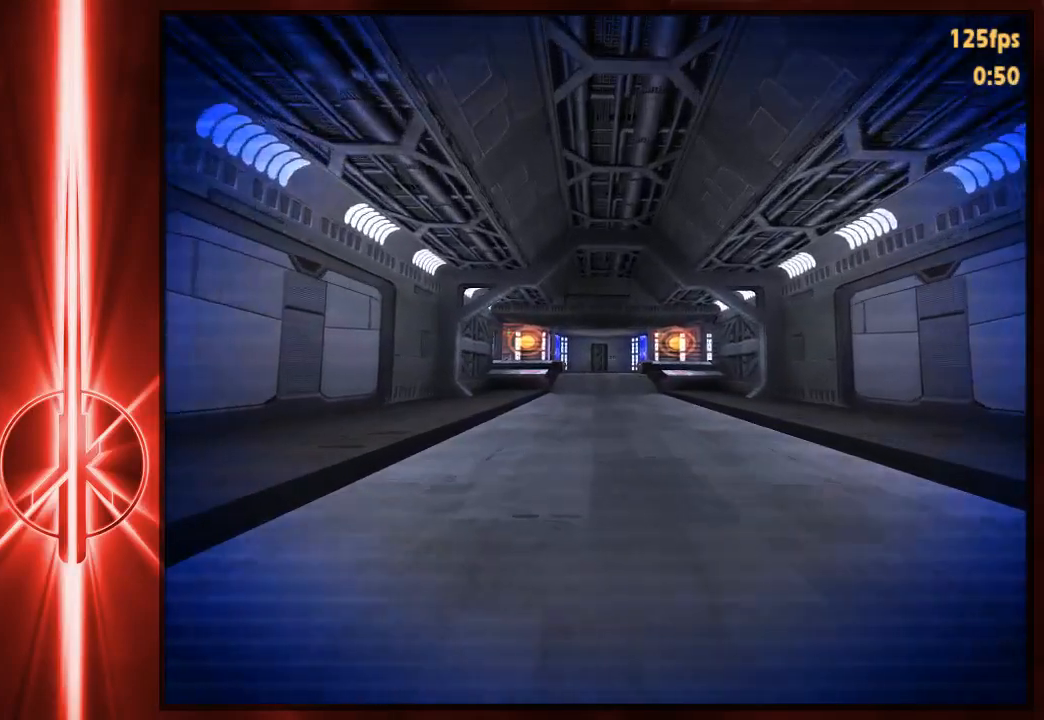
{"keys": ["w"], "mouse": [], "events": []}
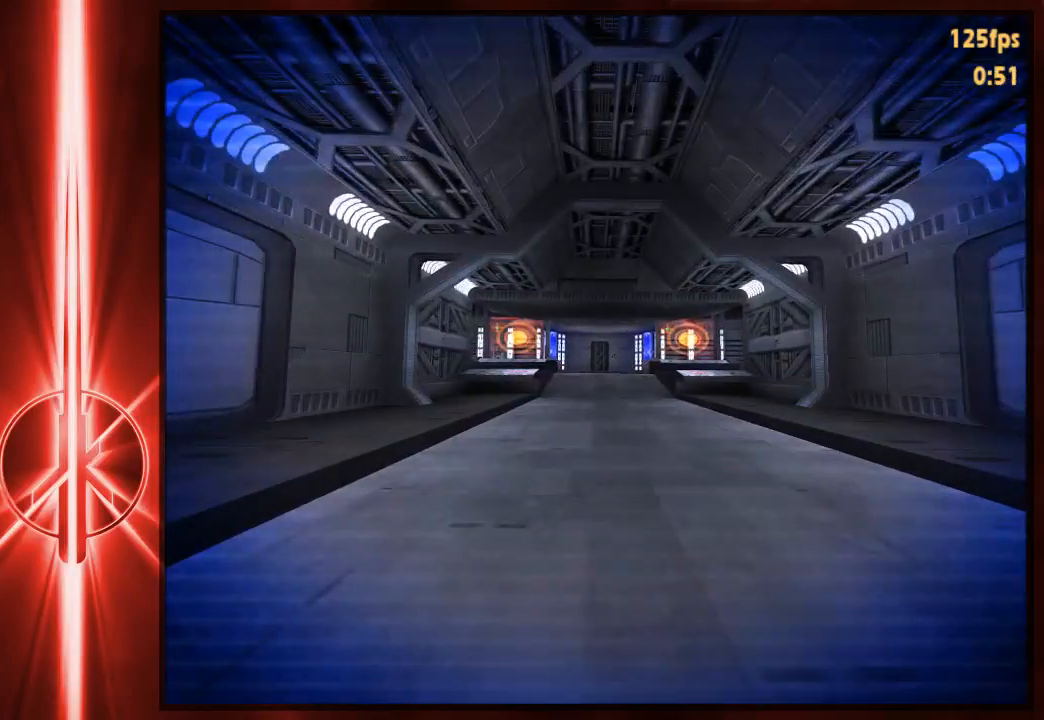
{"keys": ["w"], "mouse": [], "events": []}
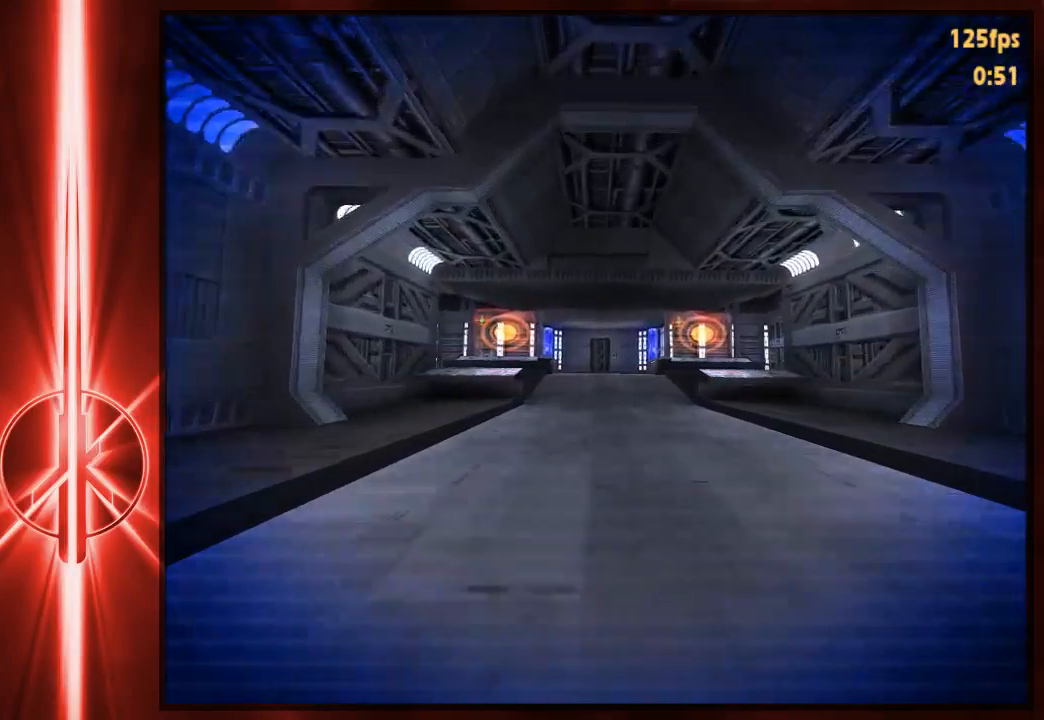
{"keys": ["w"], "mouse": [], "events": []}
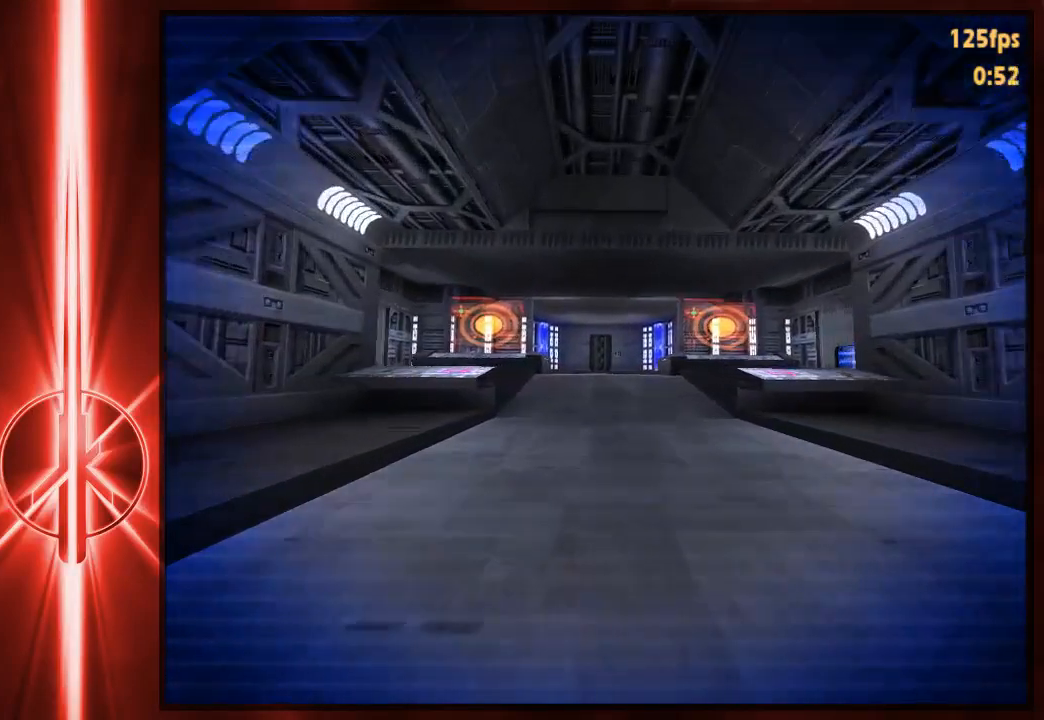
{"keys": ["w"], "mouse": [], "events": []}
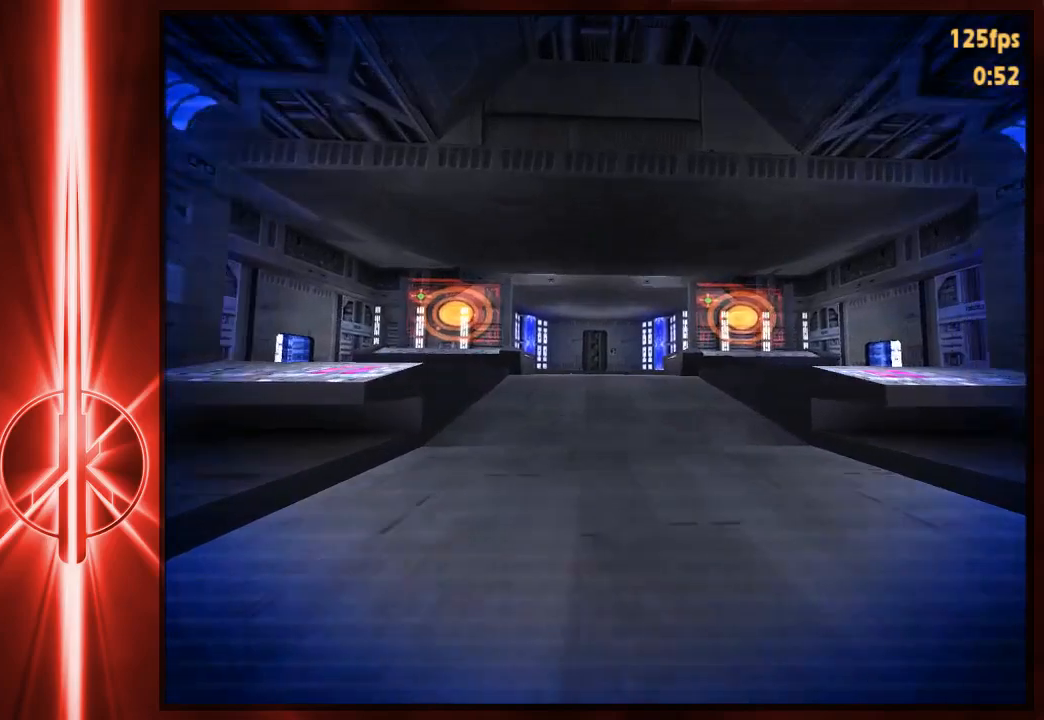
{"keys": ["w"], "mouse": [], "events": []}
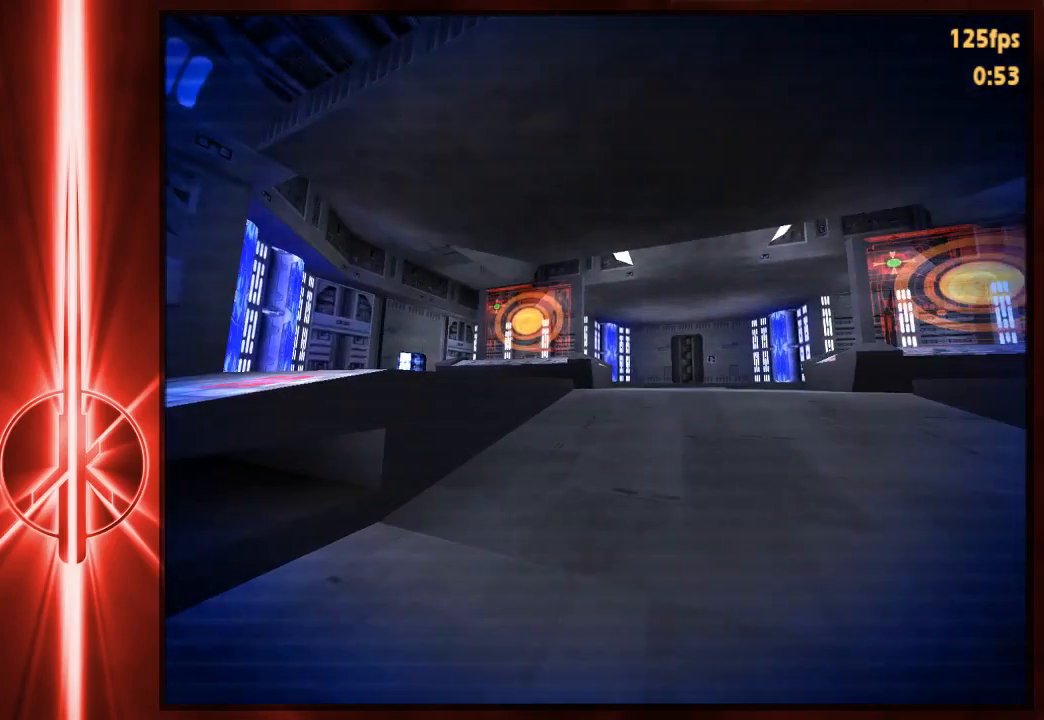
{"keys": ["w"], "mouse": [], "events": []}
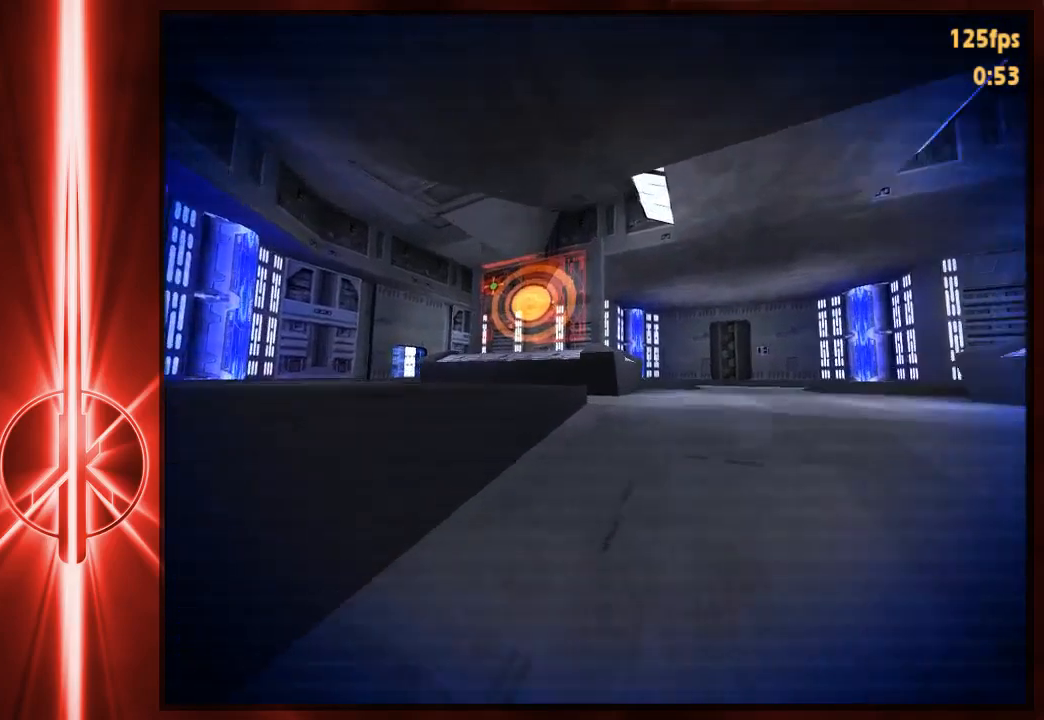
{"keys": ["w"], "mouse": [], "events": []}
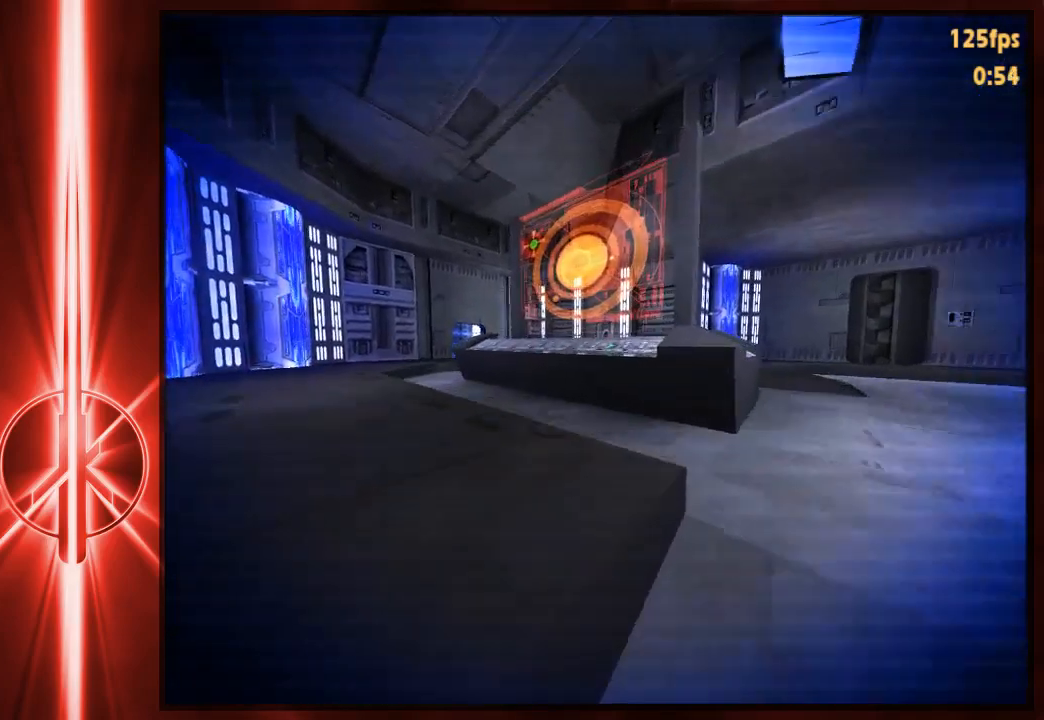
{"keys": ["w"], "mouse": [], "events": []}
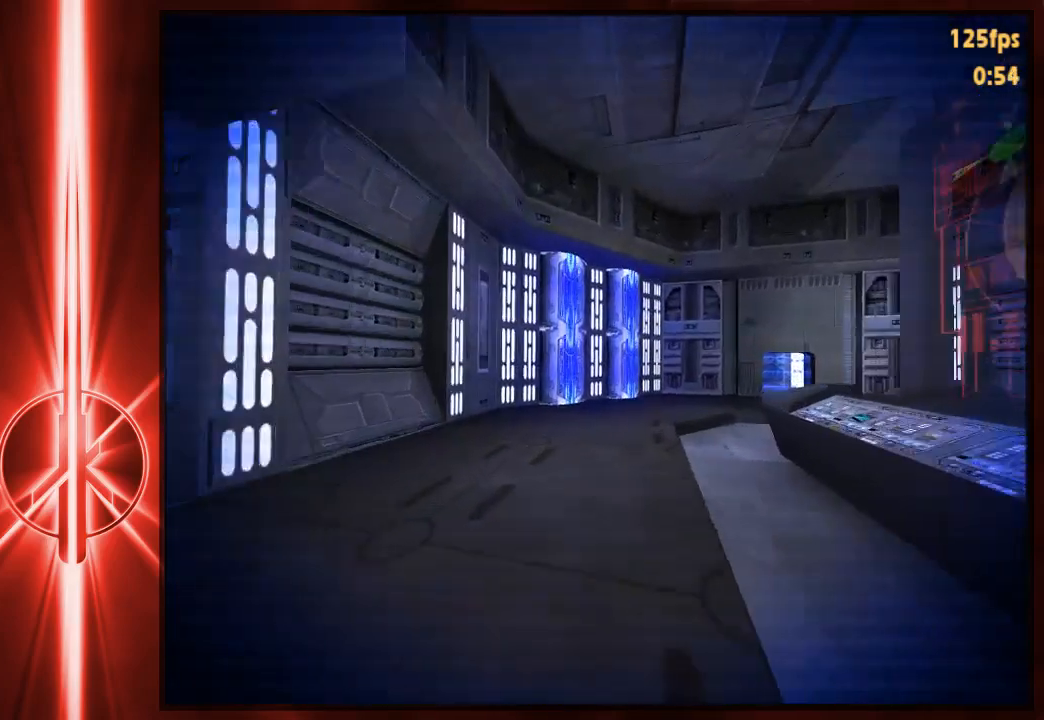
{"keys": ["w"], "mouse": [], "events": []}
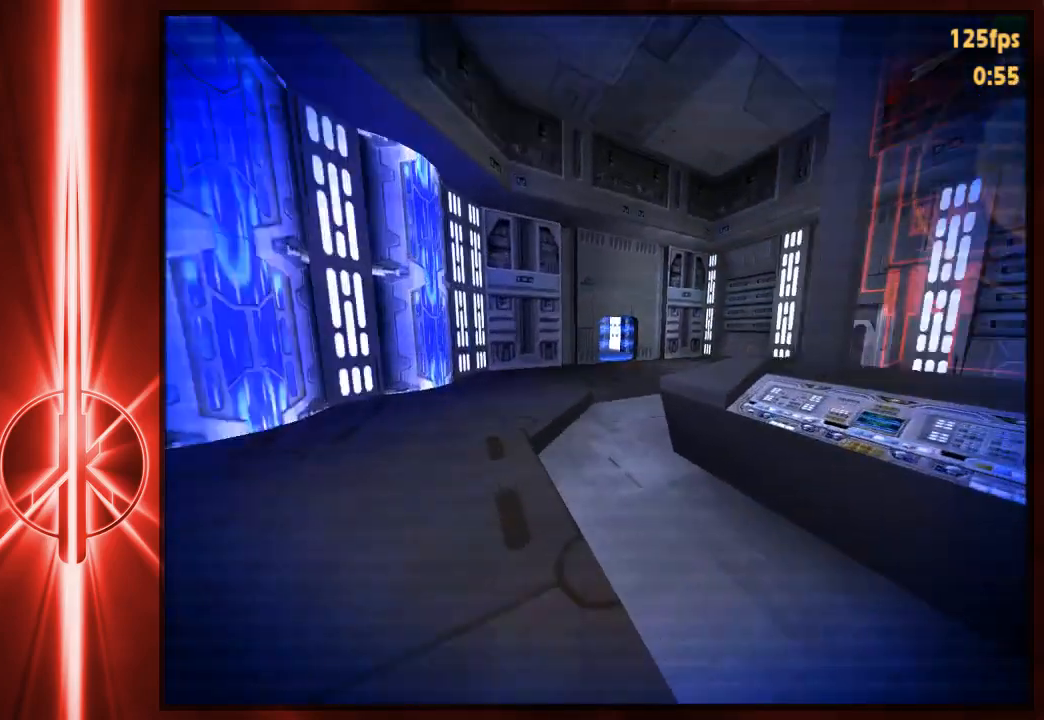
{"keys": ["w"], "mouse": [], "events": []}